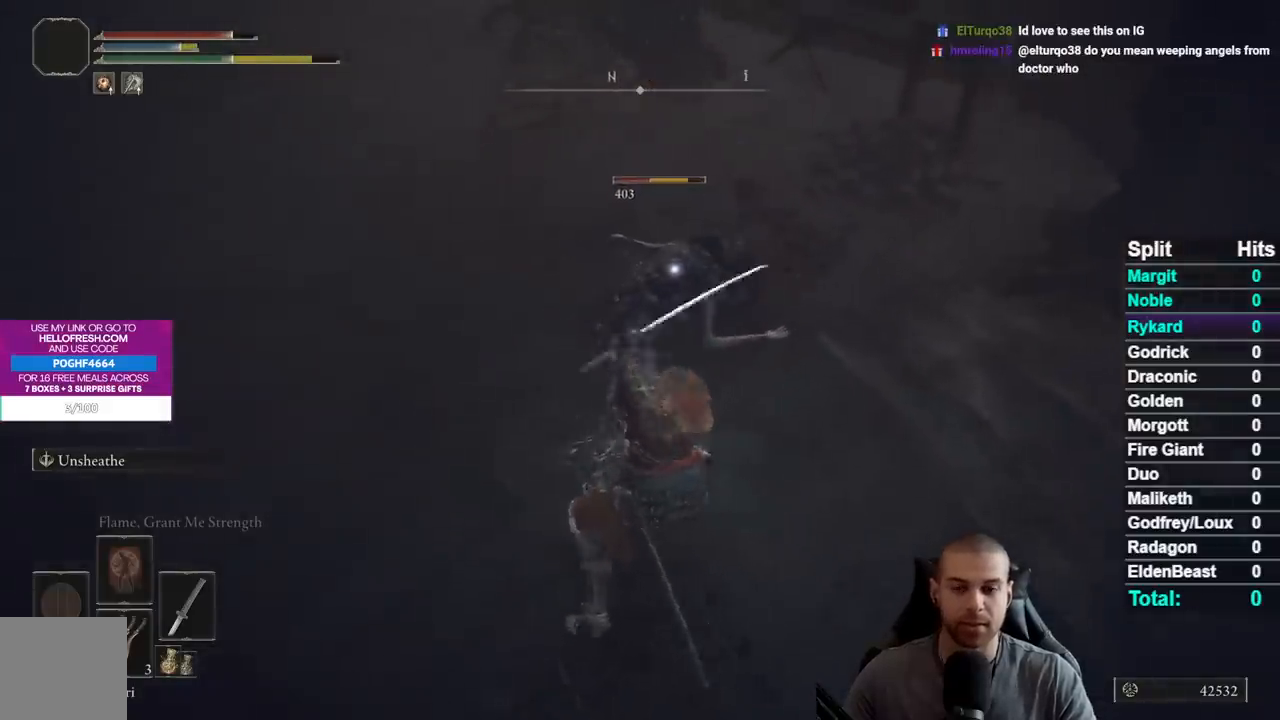
Gameplay with a controller (Xbox layout); each line is a JSON object with the inputs held at the frame after it. "events" lists button and stick changes between this image and that frame as [ms after this image, input, new state], when the widget could be followed in between.
{"buttons": [], "left_stick": "up", "right_stick": "center", "events": [[100, "left_stick", "up"], [333, "R1", "down"], [433, "R1", "up"]]}
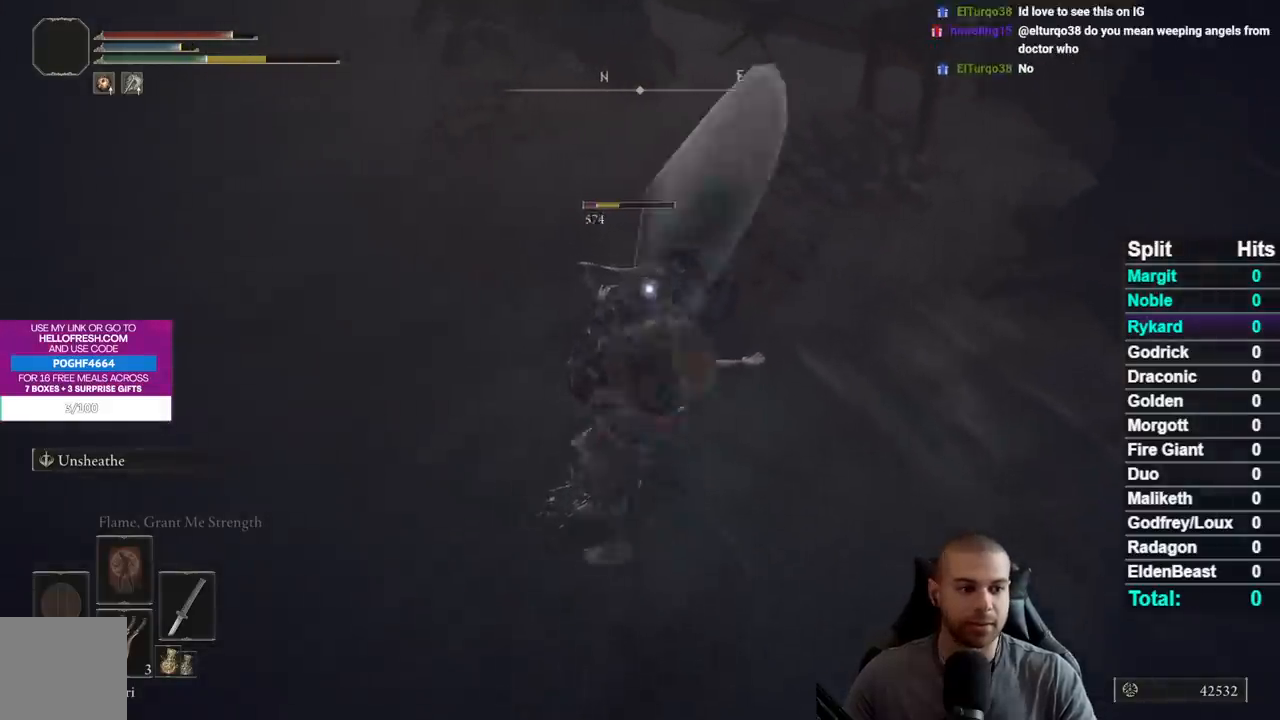
{"buttons": ["R3"], "left_stick": "up", "right_stick": "center", "events": [[17, "R1", "down"], [67, "R1", "up"], [167, "R1", "down"], [217, "R1", "up"], [467, "R3", "down"]]}
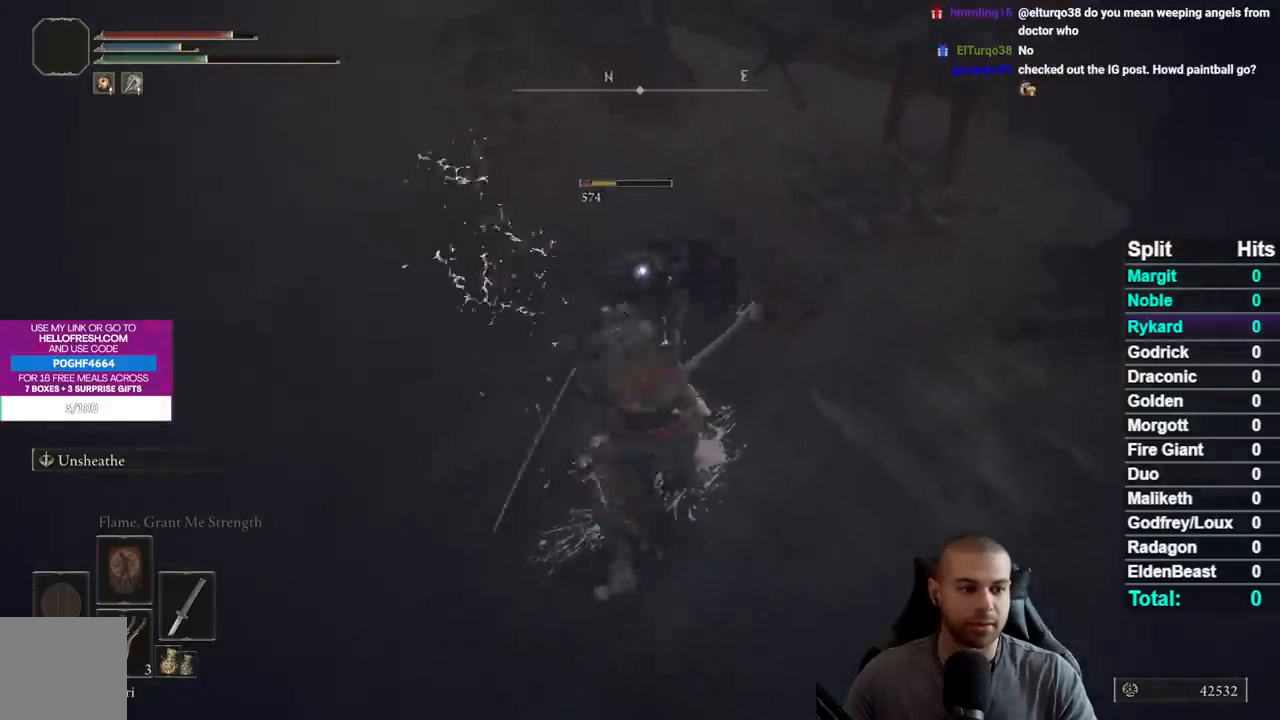
{"buttons": ["B"], "left_stick": "down-right", "right_stick": "center", "events": [[67, "left_stick", "left"], [117, "R3", "up"], [117, "right_stick", "right"], [183, "left_stick", "down"], [383, "left_stick", "down-right"], [383, "right_stick", "center"], [467, "B", "down"]]}
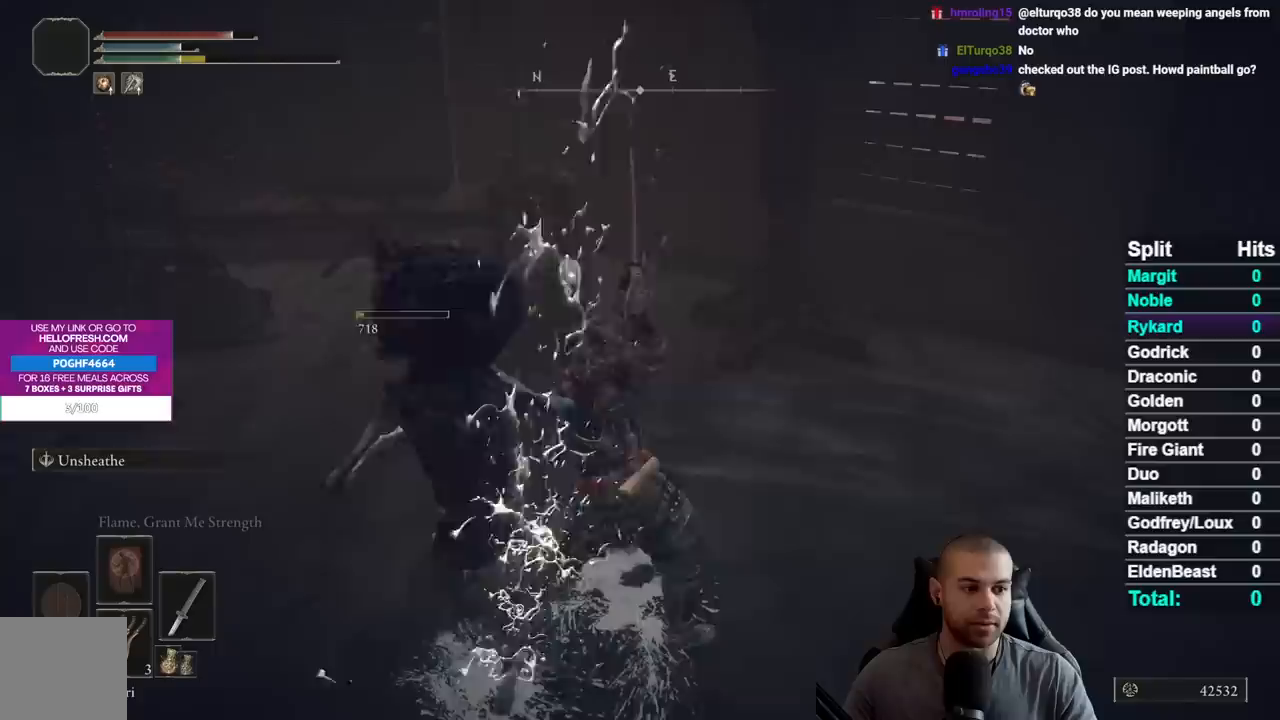
{"buttons": ["B"], "left_stick": "down-right", "right_stick": "right", "events": [[67, "B", "up"], [200, "B", "down"], [433, "right_stick", "right"]]}
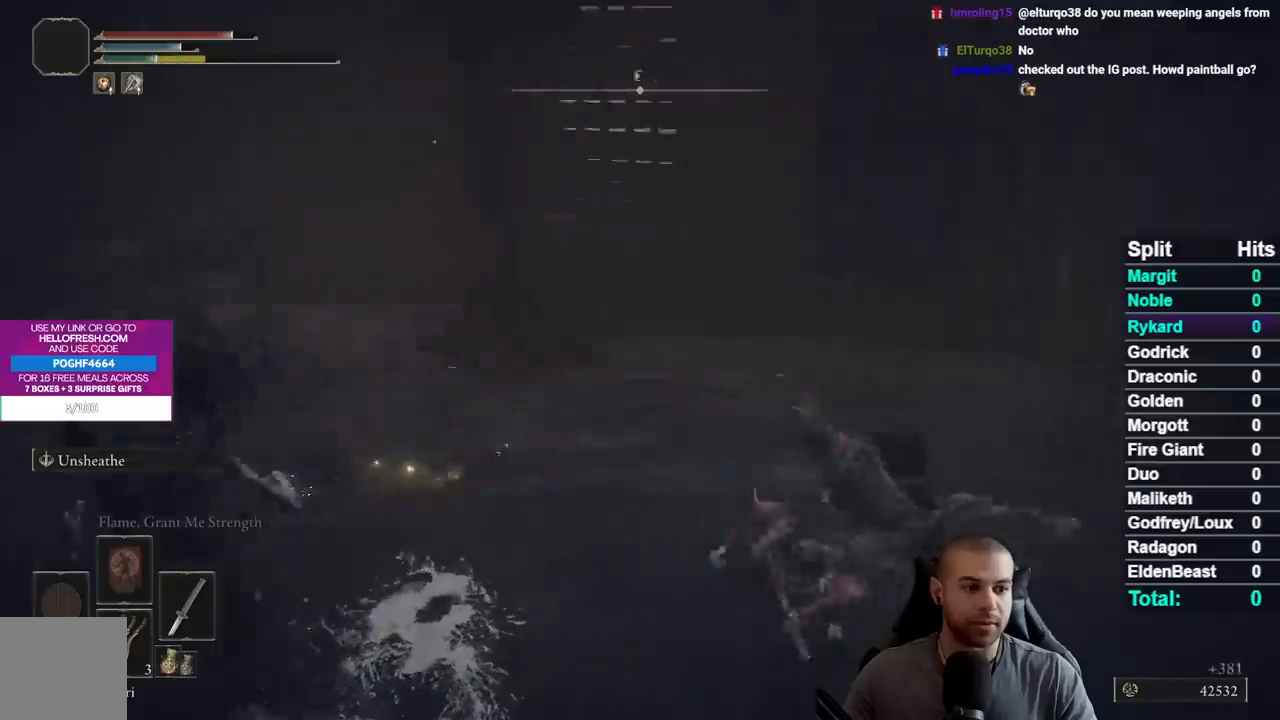
{"buttons": ["B"], "left_stick": "up-right", "right_stick": "center", "events": [[83, "left_stick", "right"], [300, "left_stick", "up-right"], [383, "right_stick", "center"]]}
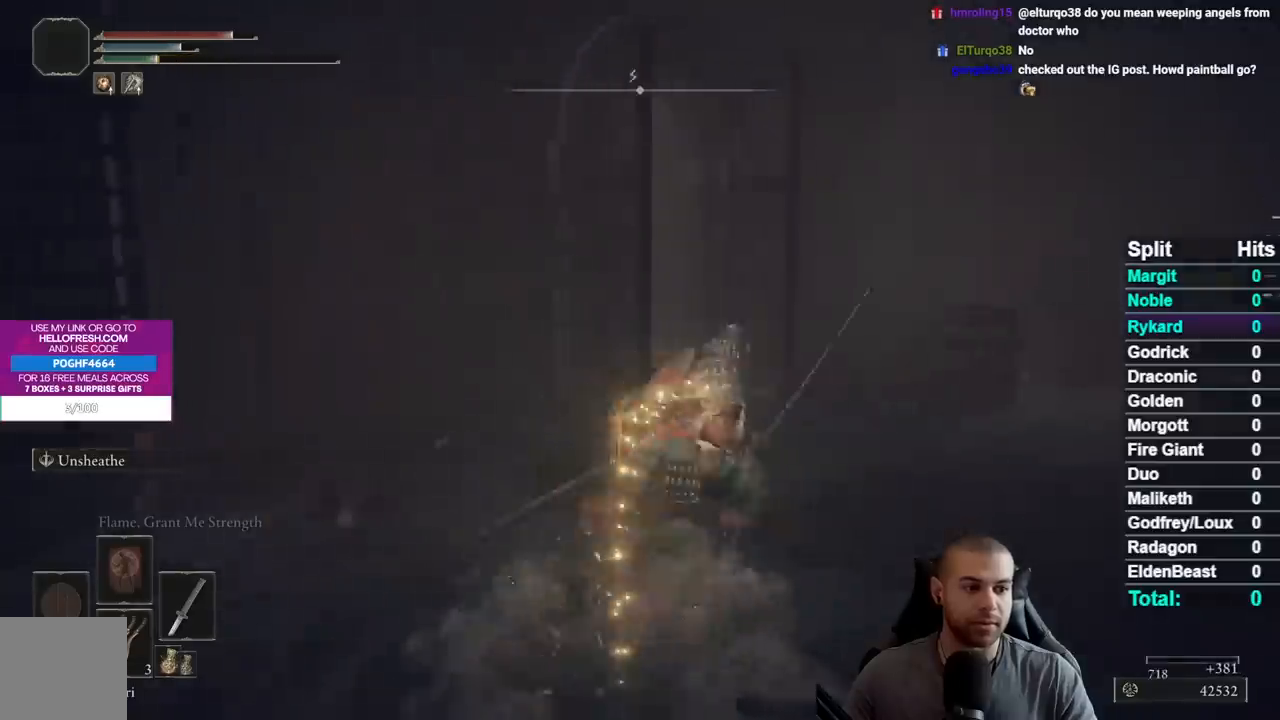
{"buttons": ["B"], "left_stick": "up-right", "right_stick": "down-left", "events": [[133, "right_stick", "down-left"]]}
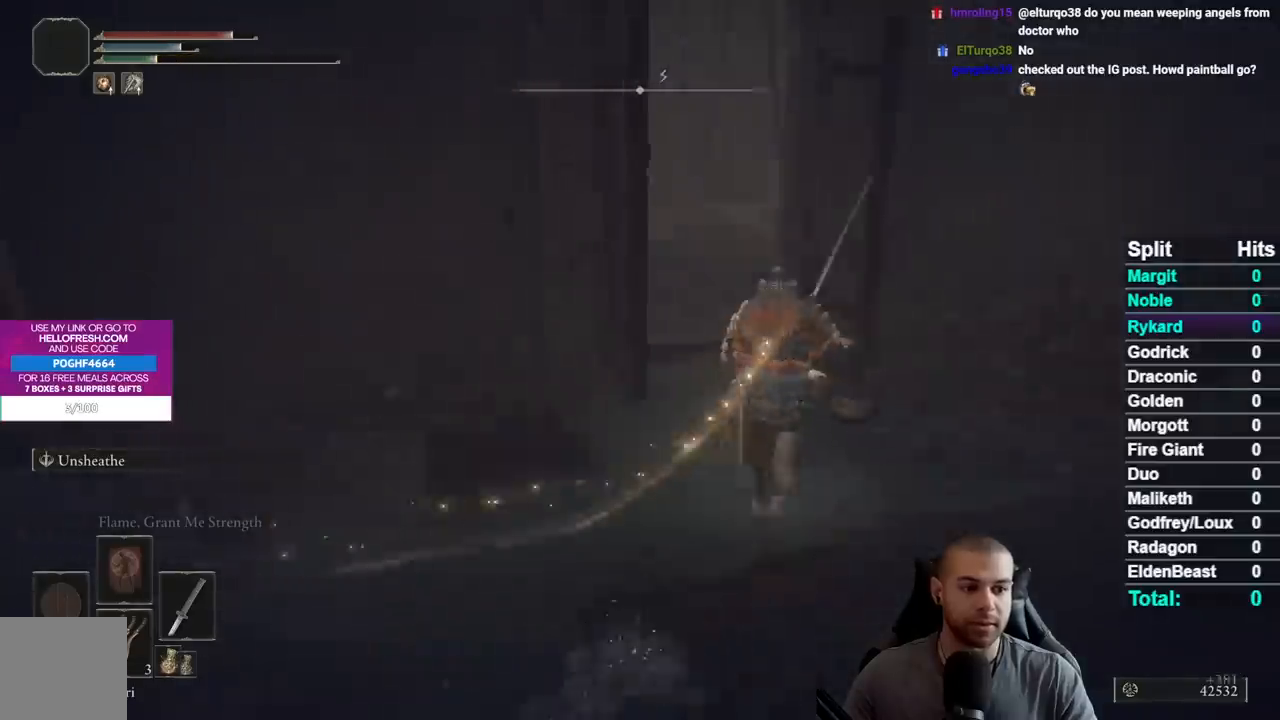
{"buttons": ["B"], "left_stick": "up", "right_stick": "center", "events": [[33, "right_stick", "center"], [117, "right_stick", "left"], [183, "left_stick", "up"], [317, "right_stick", "center"], [367, "right_stick", "down-left"], [467, "right_stick", "center"]]}
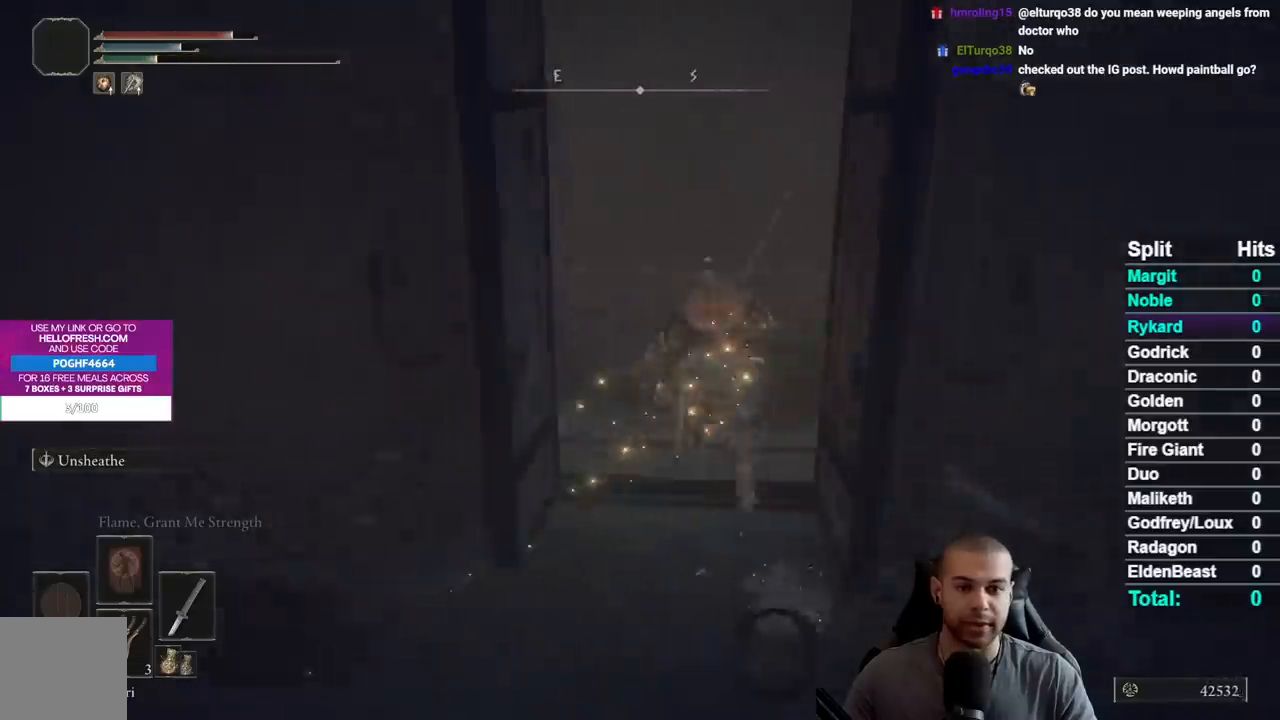
{"buttons": [], "left_stick": "up", "right_stick": "left", "events": [[250, "B", "up"], [383, "right_stick", "left"]]}
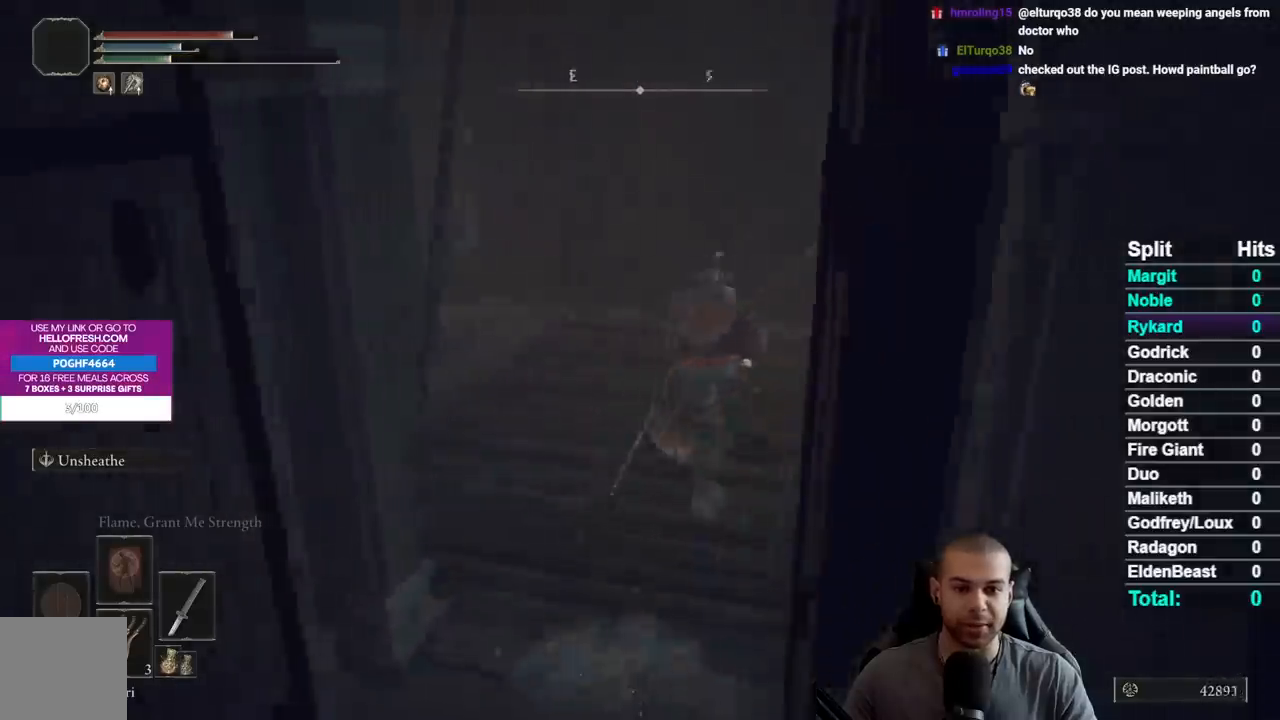
{"buttons": [], "left_stick": "center", "right_stick": "left", "events": [[283, "left_stick", "center"], [333, "right_stick", "center"], [450, "right_stick", "left"]]}
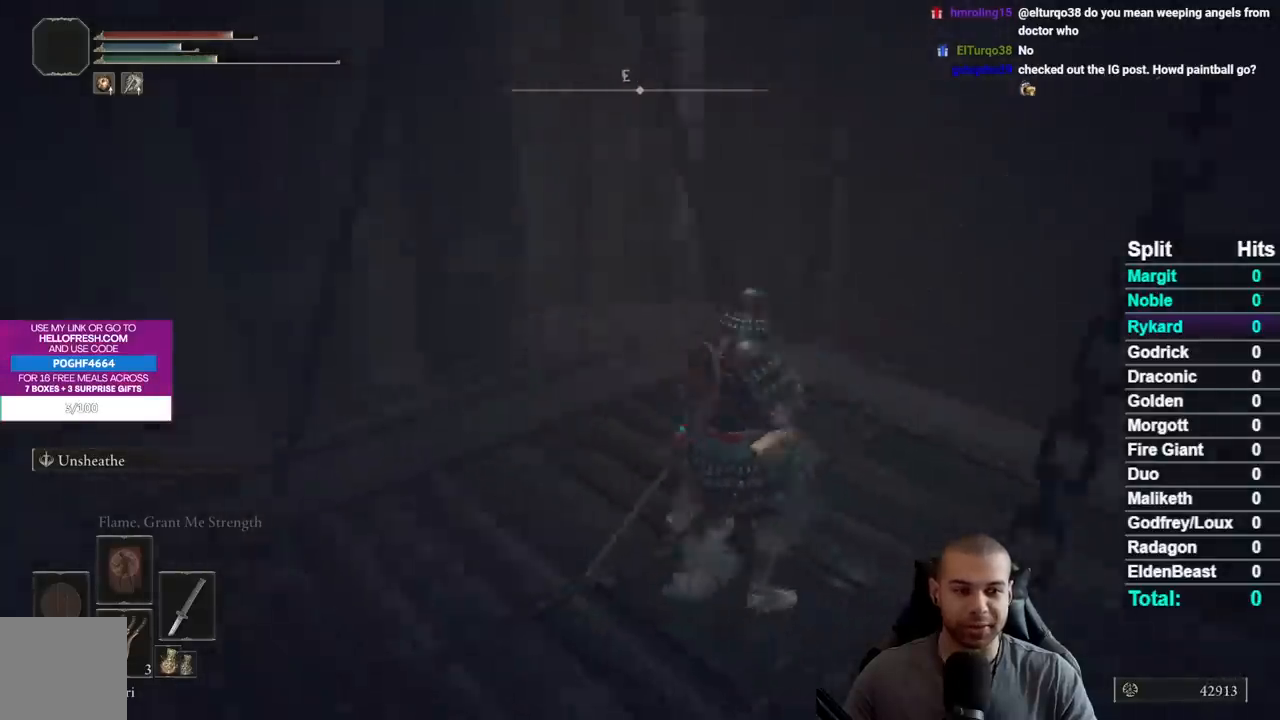
{"buttons": [], "left_stick": "center", "right_stick": "center", "events": [[167, "left_stick", "left"], [283, "left_stick", "center"], [367, "right_stick", "center"]]}
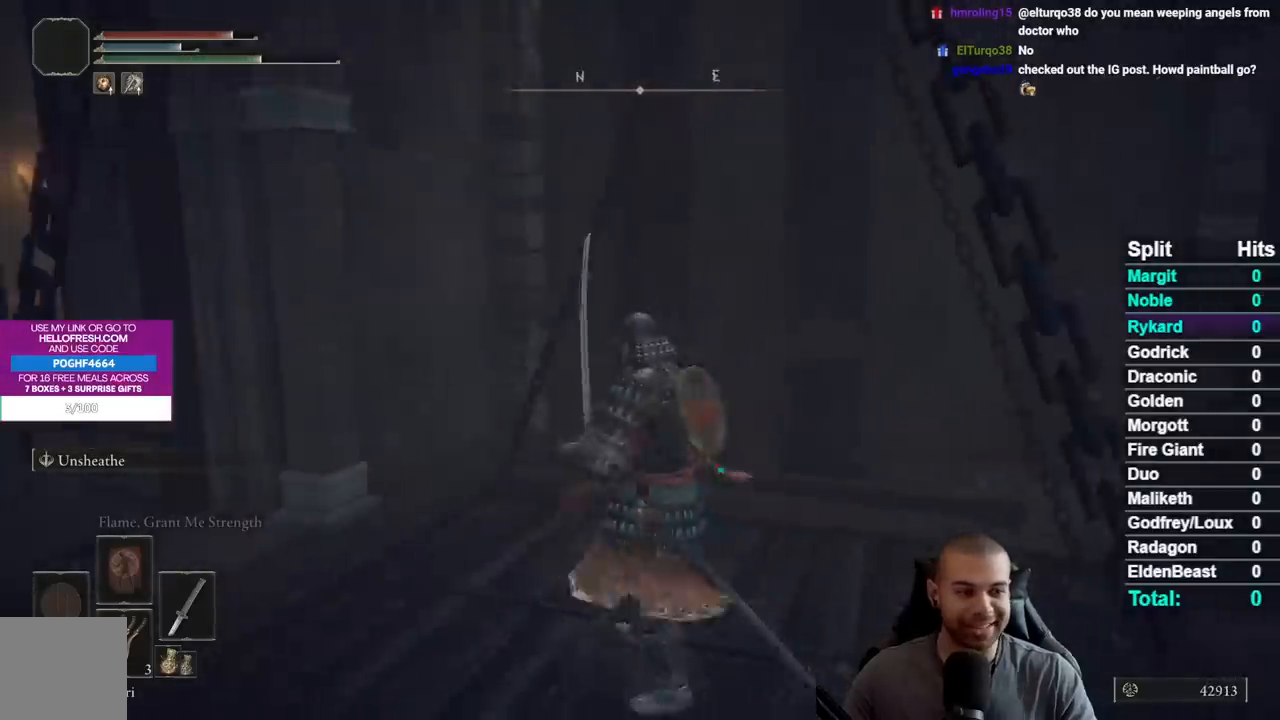
{"buttons": [], "left_stick": "center", "right_stick": "down-left", "events": [[133, "right_stick", "left"], [217, "right_stick", "center"], [417, "right_stick", "down-left"]]}
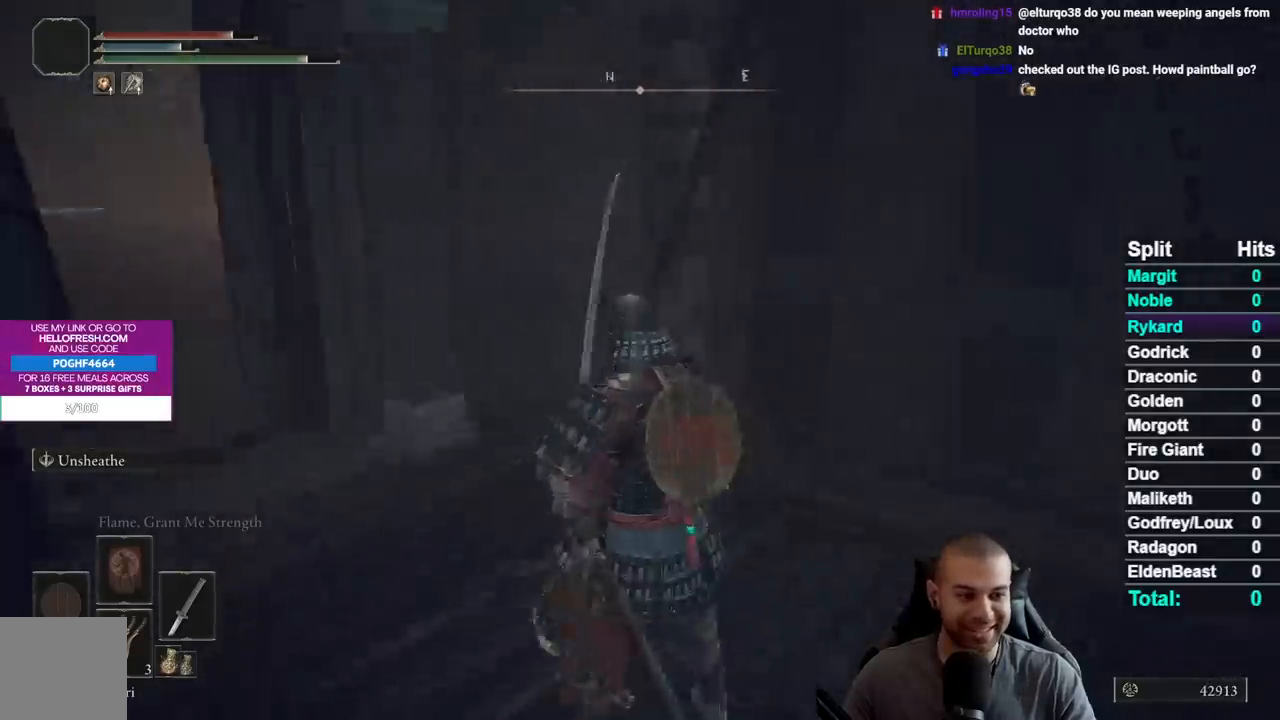
{"buttons": [], "left_stick": "center", "right_stick": "center", "events": [[17, "right_stick", "left"], [133, "right_stick", "center"], [267, "right_stick", "left"], [400, "right_stick", "center"]]}
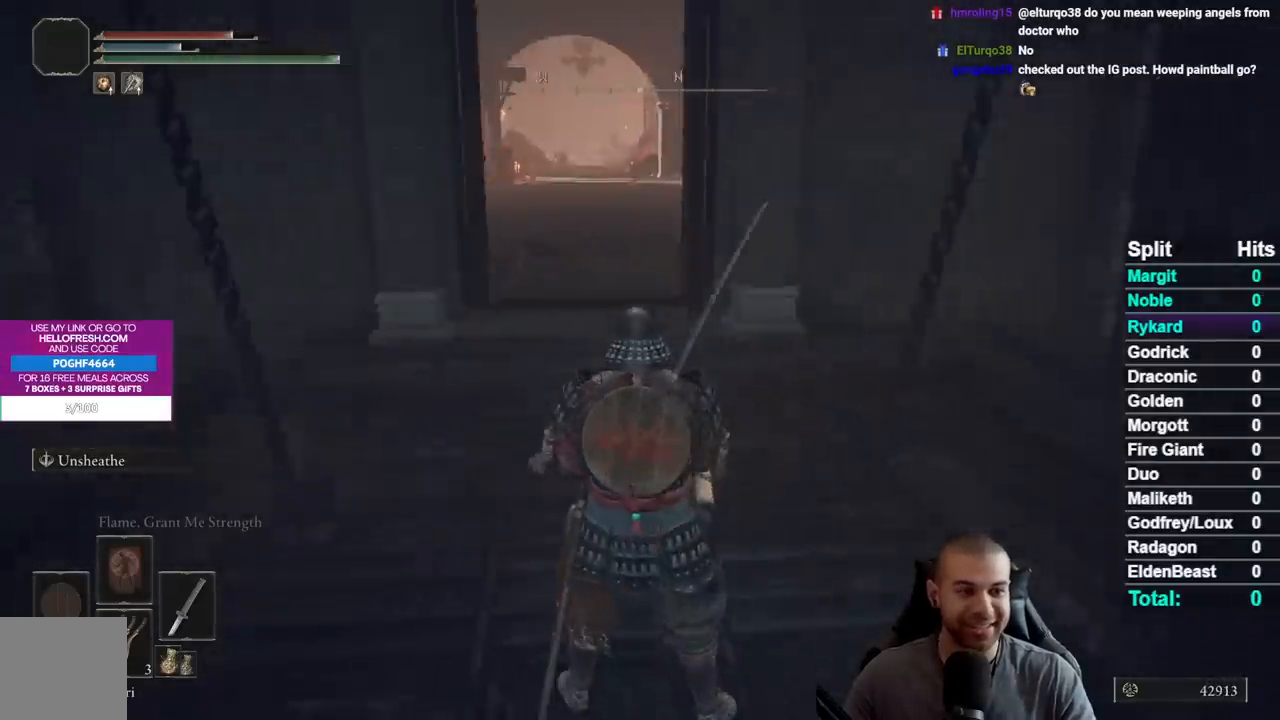
{"buttons": [], "left_stick": "center", "right_stick": "center", "events": []}
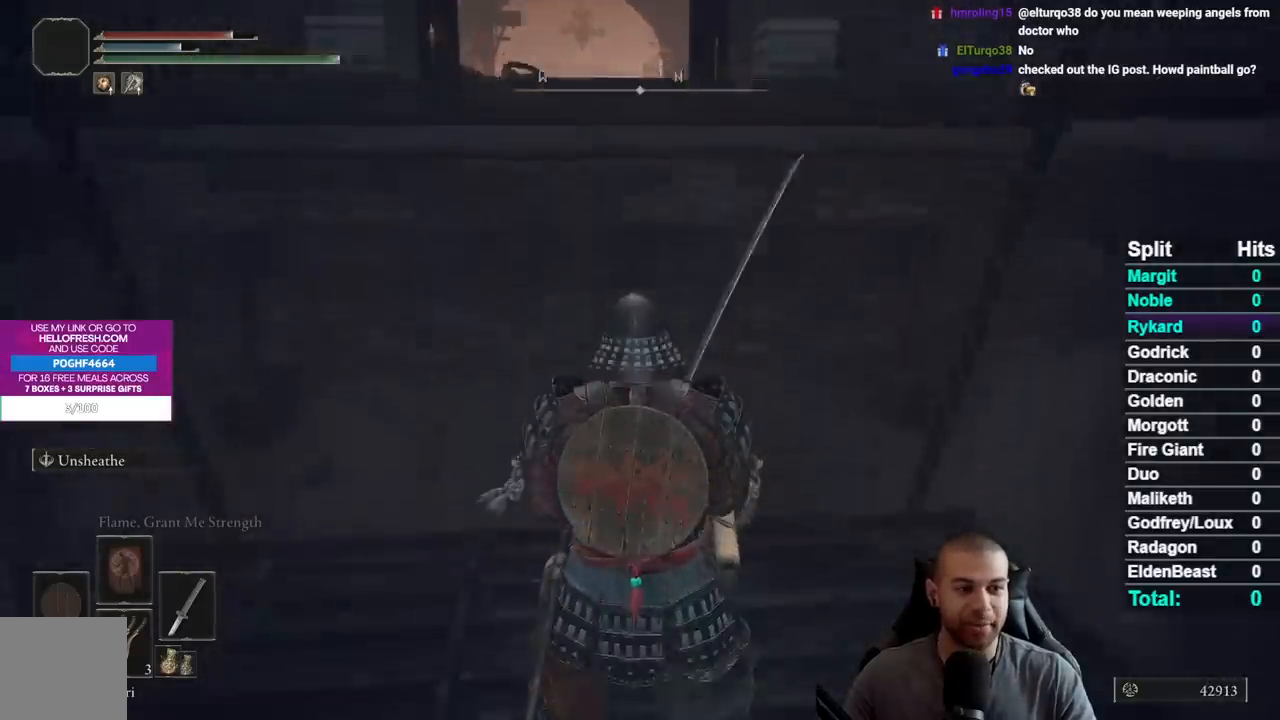
{"buttons": [], "left_stick": "center", "right_stick": "right", "events": [[417, "right_stick", "right"]]}
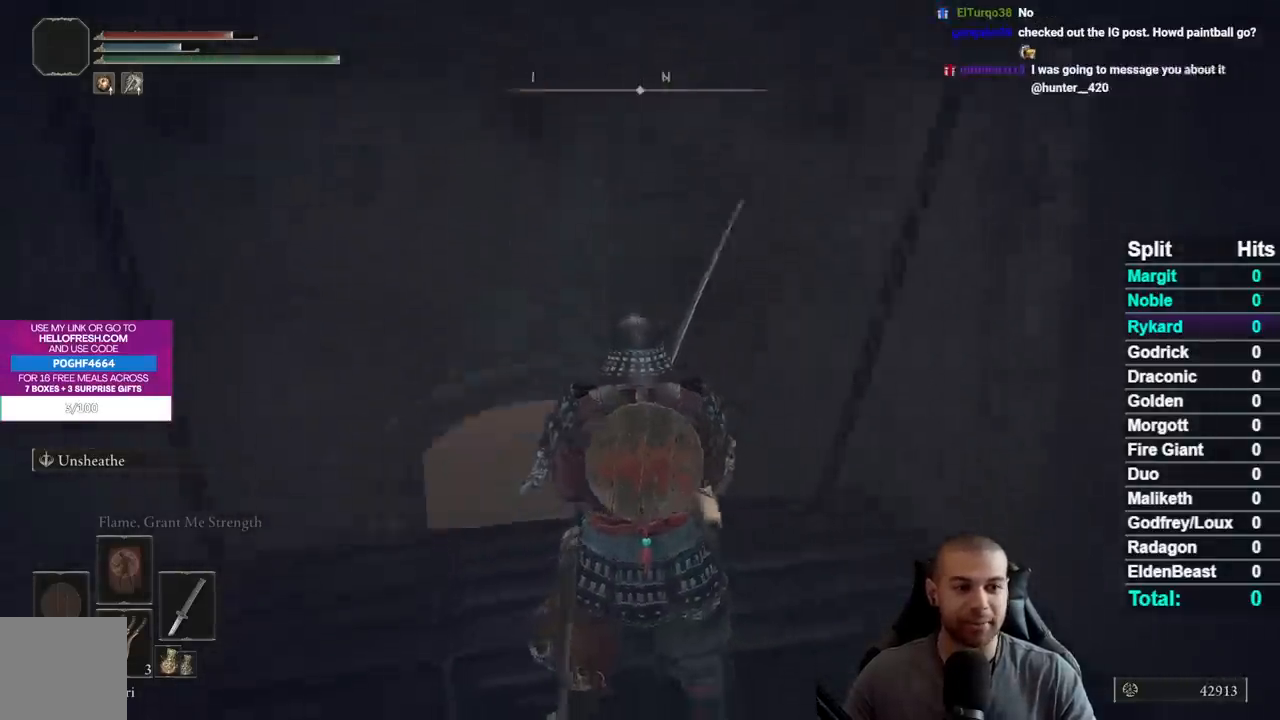
{"buttons": [], "left_stick": "center", "right_stick": "right", "events": [[217, "left_stick", "down-right"], [233, "right_stick", "center"], [350, "left_stick", "center"], [383, "right_stick", "right"]]}
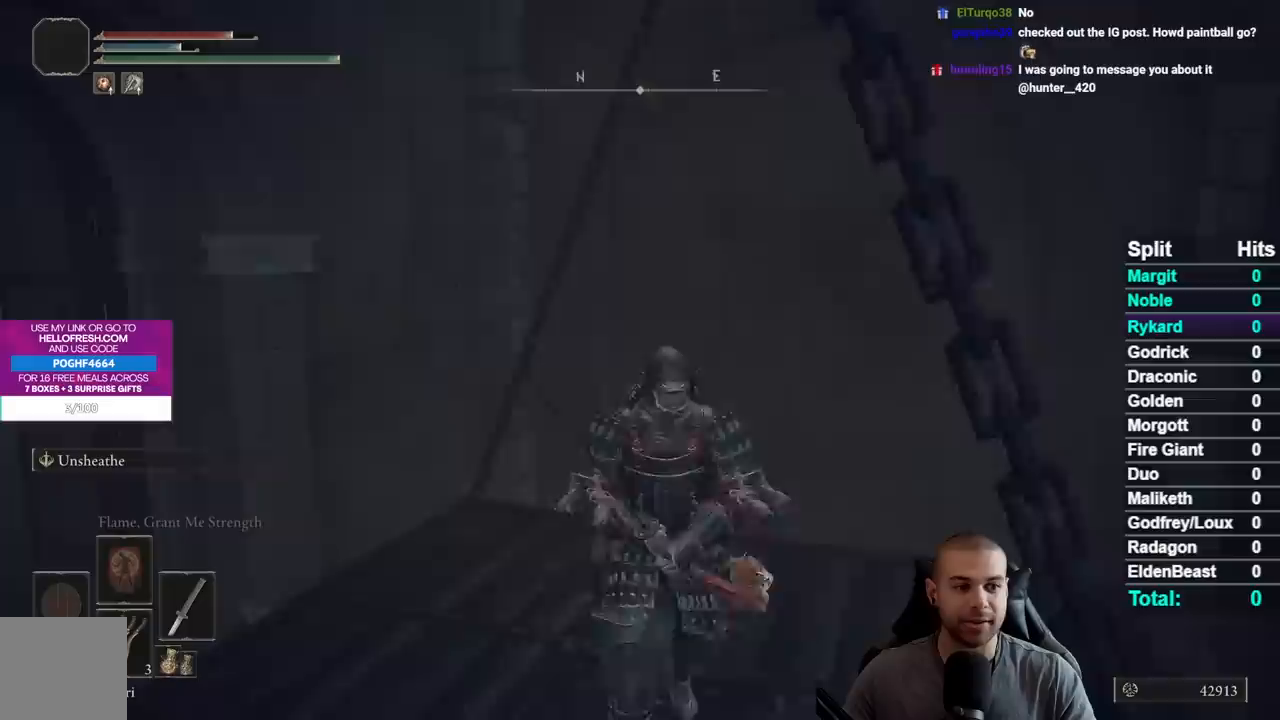
{"buttons": [], "left_stick": "up", "right_stick": "right", "events": [[167, "right_stick", "center"], [283, "right_stick", "right"], [383, "left_stick", "up"]]}
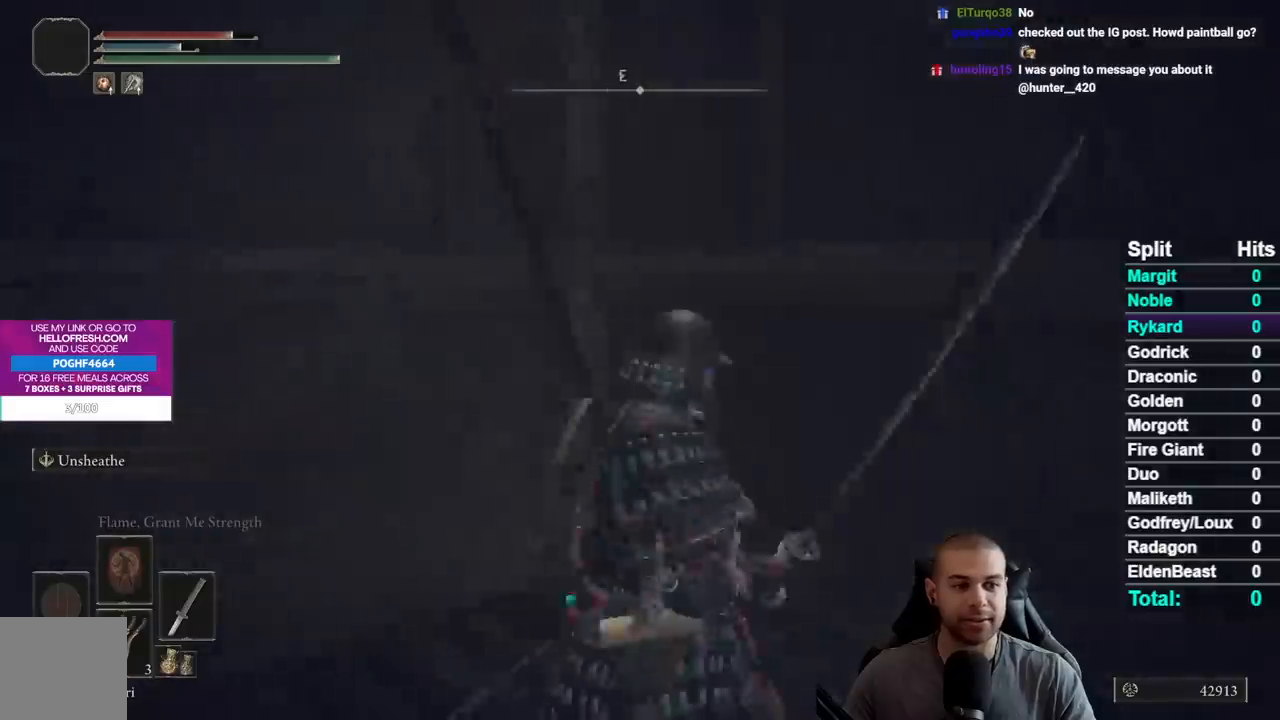
{"buttons": [], "left_stick": "up-right", "right_stick": "down-right", "events": [[67, "right_stick", "center"], [183, "left_stick", "left"], [283, "left_stick", "down"], [367, "right_stick", "down-right"], [400, "left_stick", "up-right"]]}
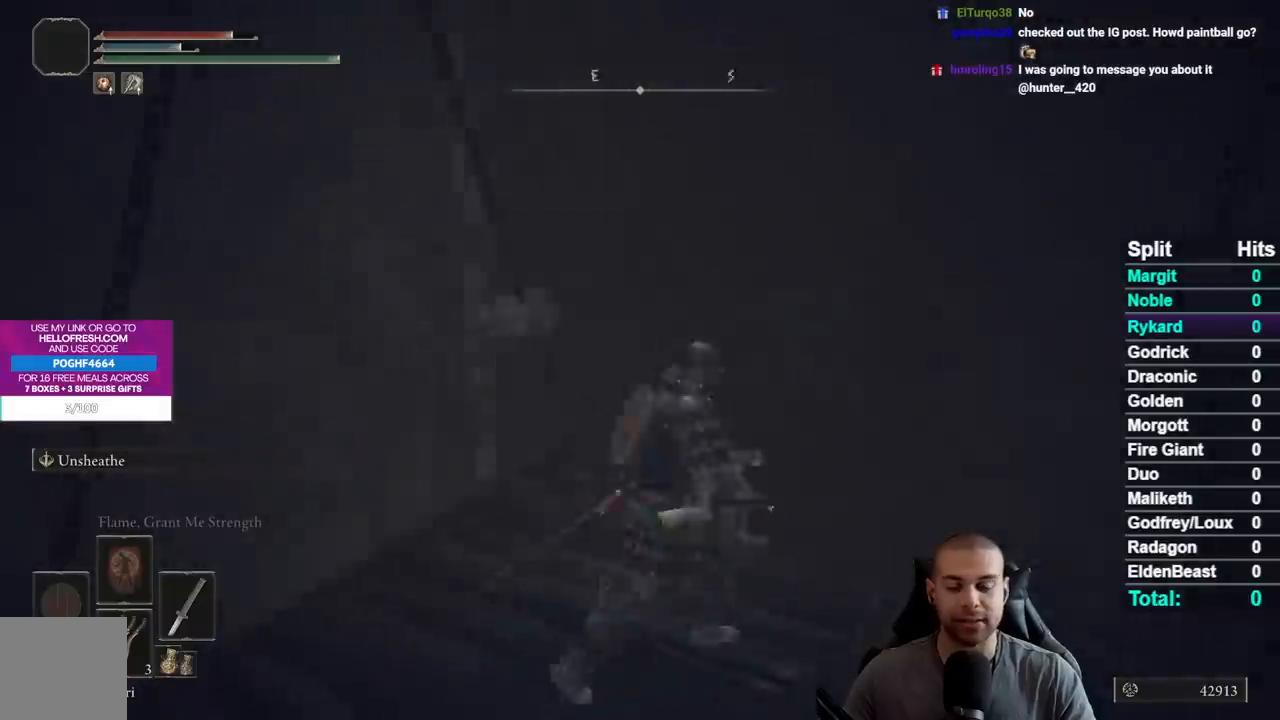
{"buttons": [], "left_stick": "center", "right_stick": "center", "events": [[17, "left_stick", "center"], [100, "right_stick", "center"]]}
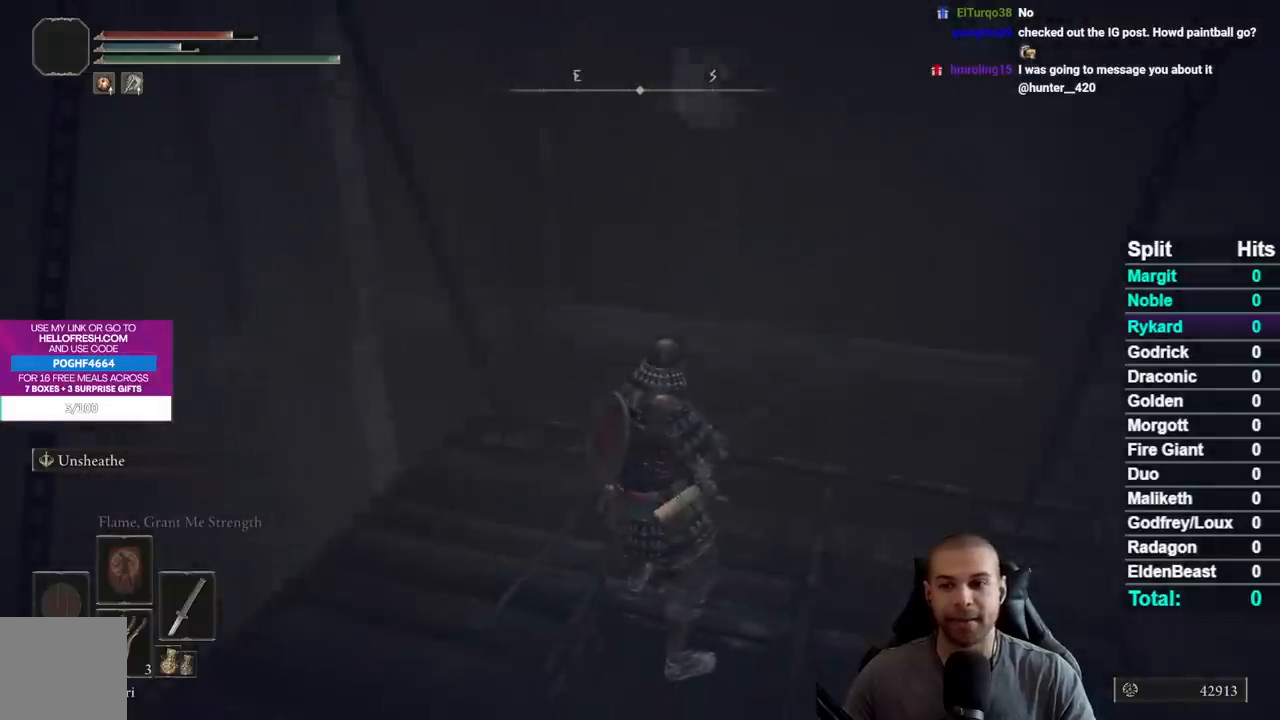
{"buttons": [], "left_stick": "center", "right_stick": "center", "events": []}
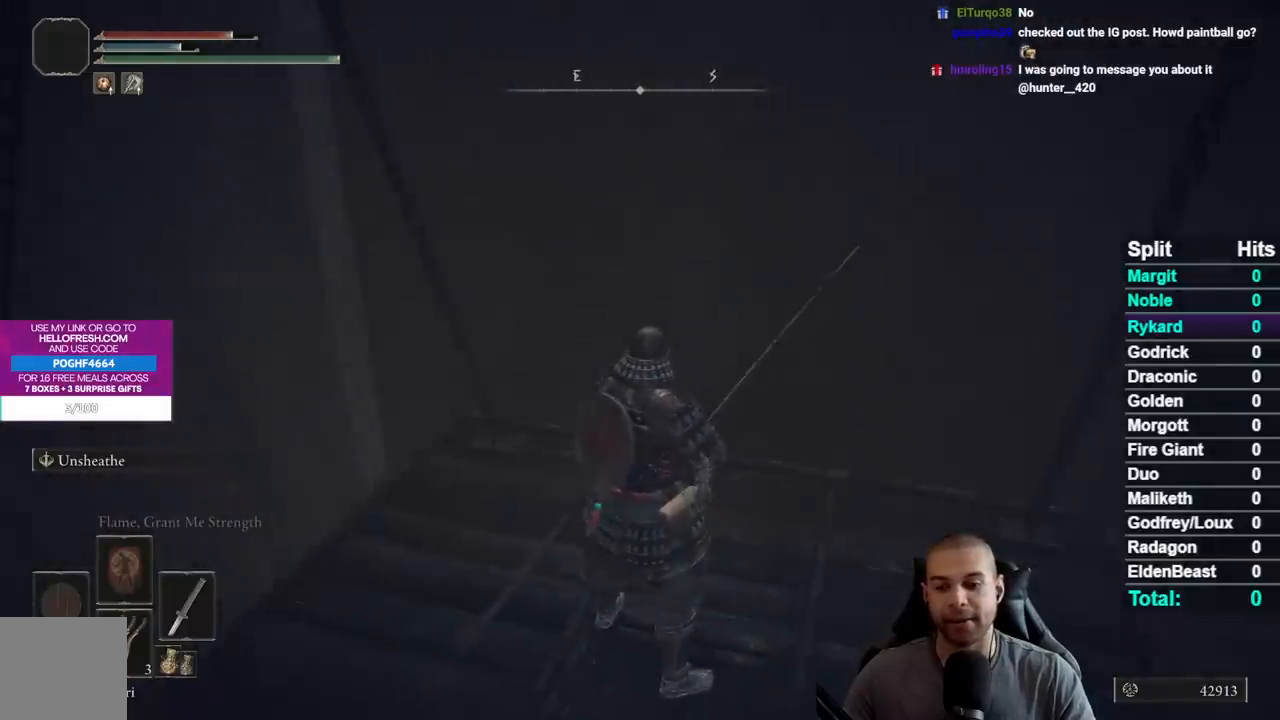
{"buttons": [], "left_stick": "center", "right_stick": "center", "events": []}
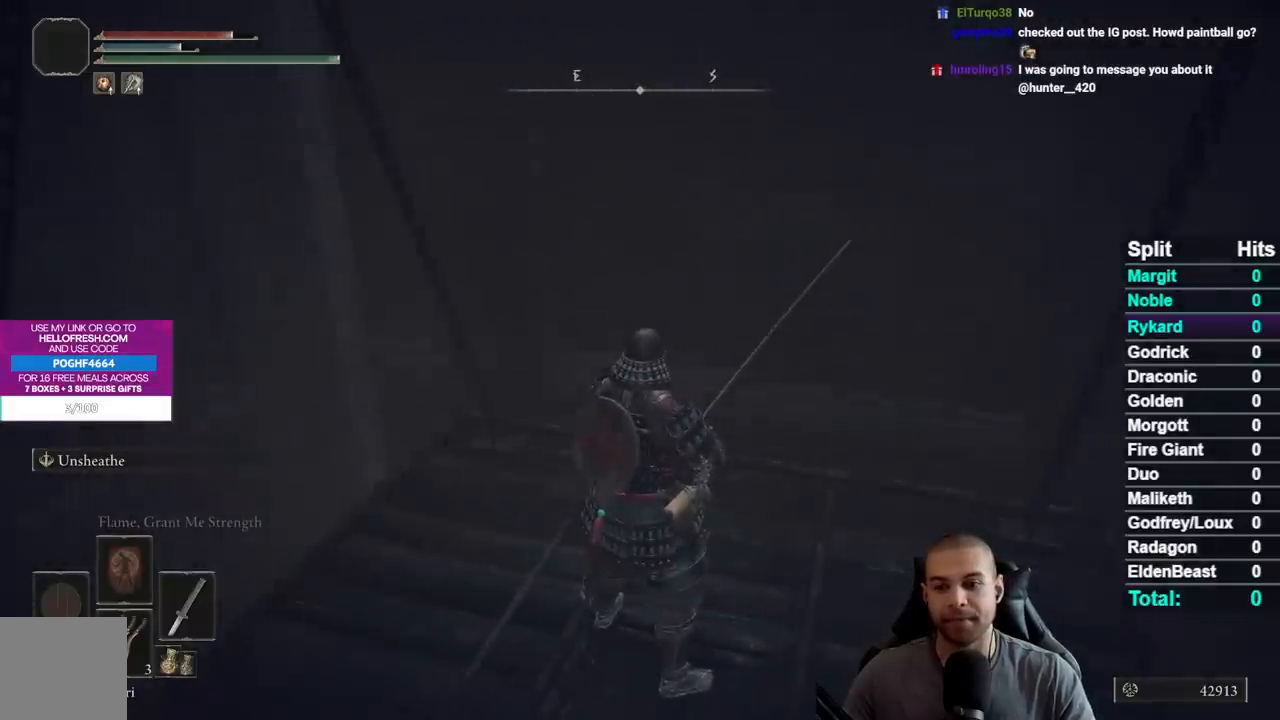
{"buttons": [], "left_stick": "center", "right_stick": "center", "events": []}
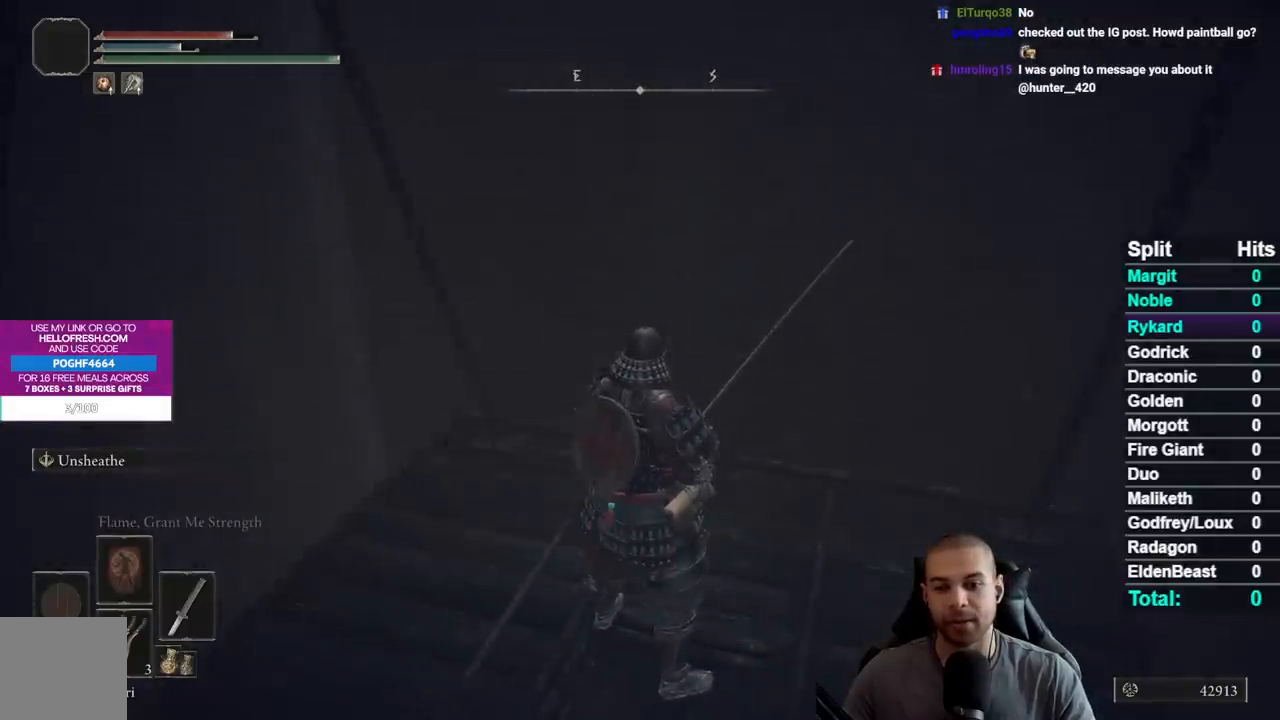
{"buttons": [], "left_stick": "center", "right_stick": "center", "events": []}
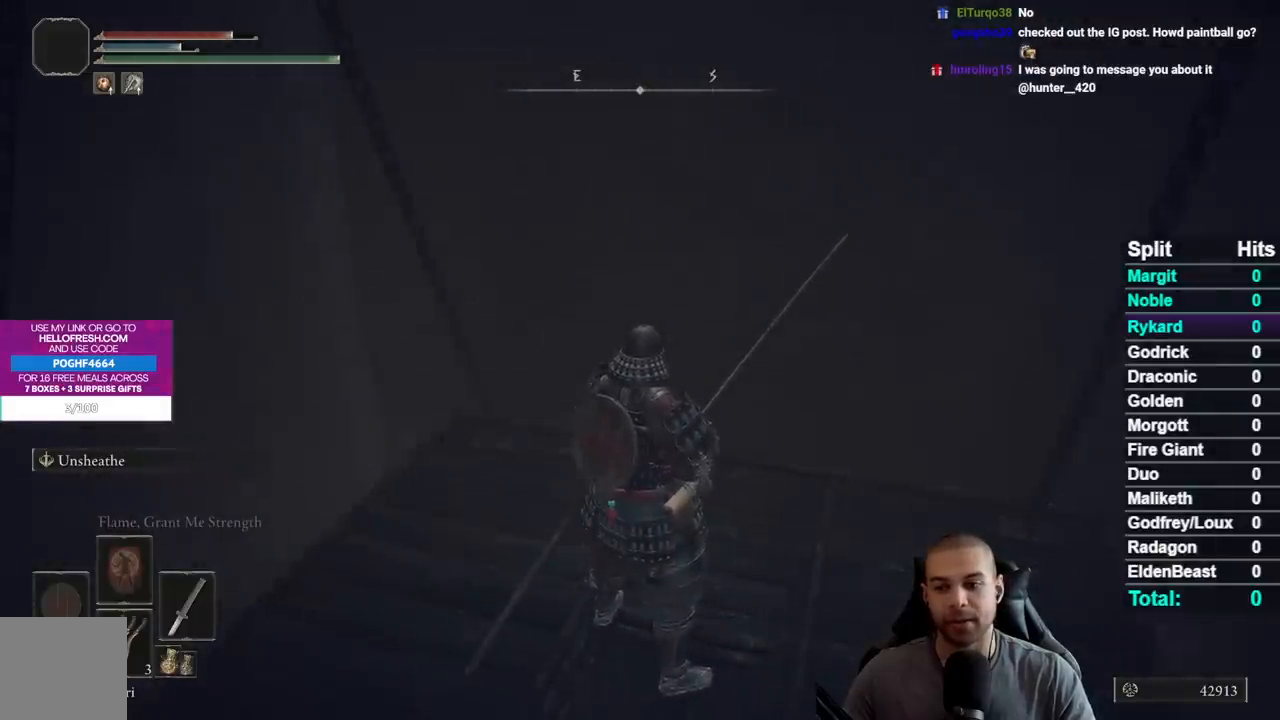
{"buttons": [], "left_stick": "center", "right_stick": "center", "events": []}
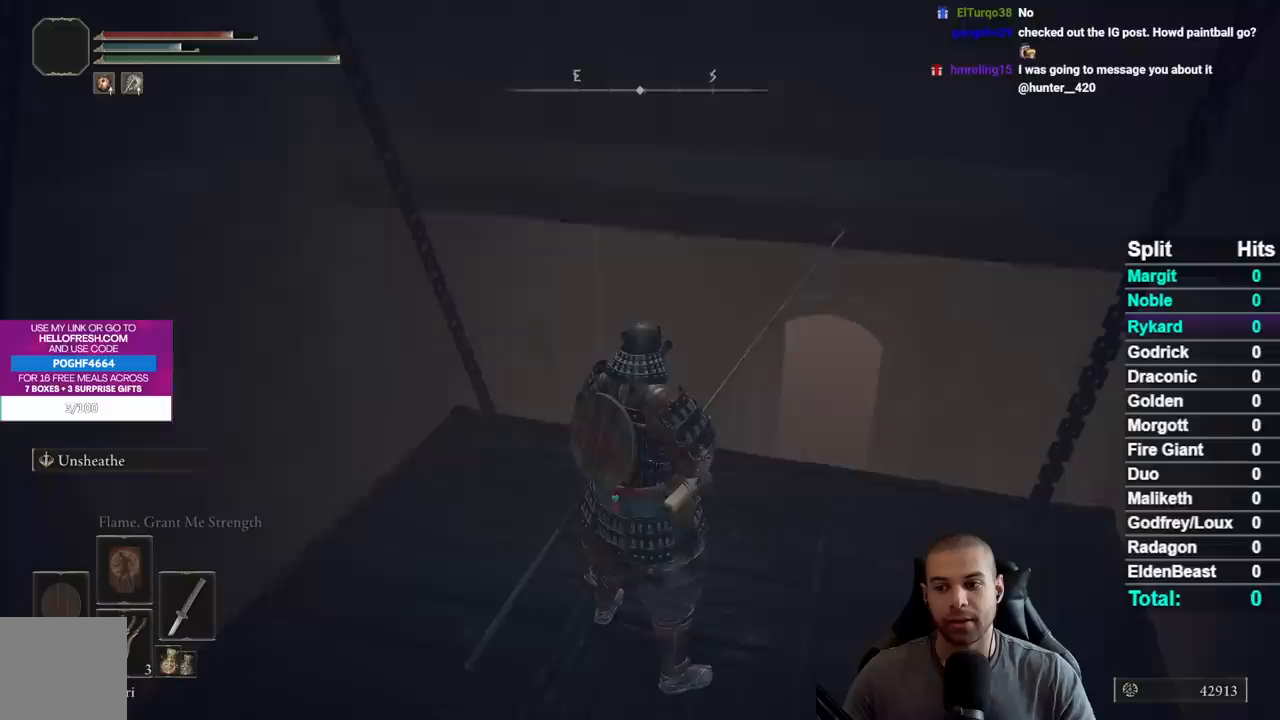
{"buttons": [], "left_stick": "center", "right_stick": "center", "events": []}
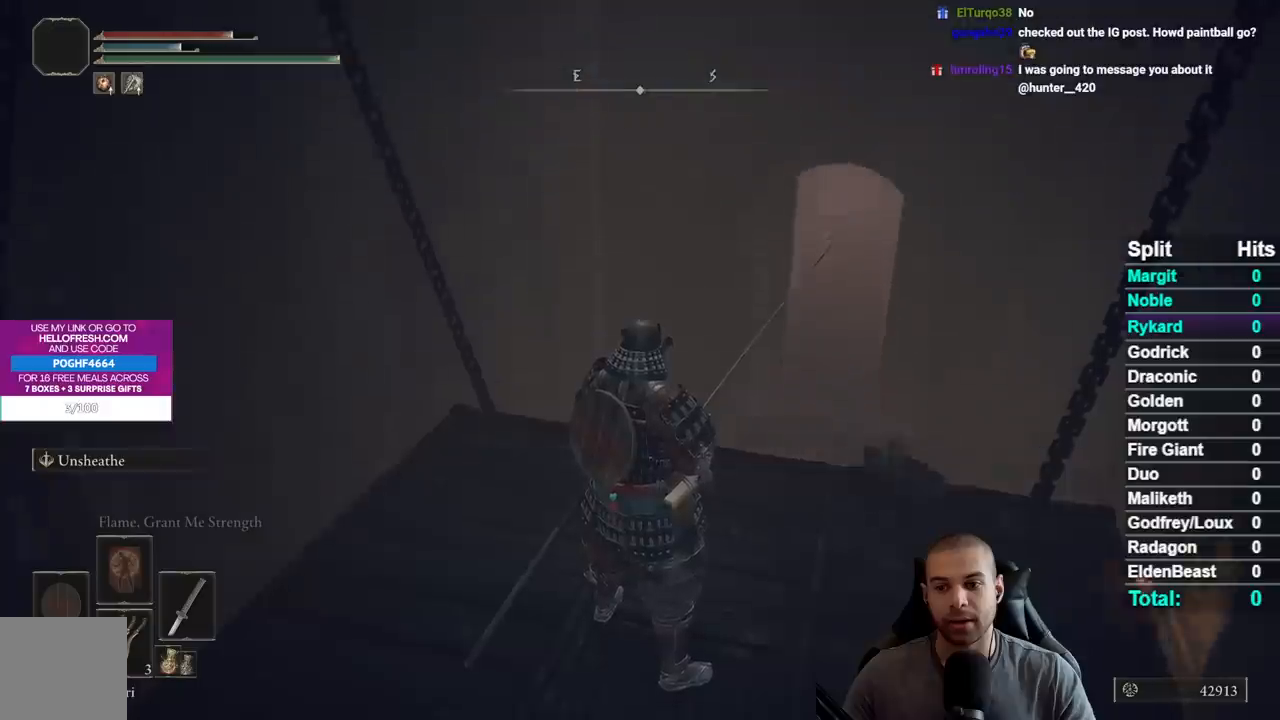
{"buttons": [], "left_stick": "center", "right_stick": "center", "events": [[50, "left_stick", "right"], [283, "left_stick", "up-right"], [500, "left_stick", "center"]]}
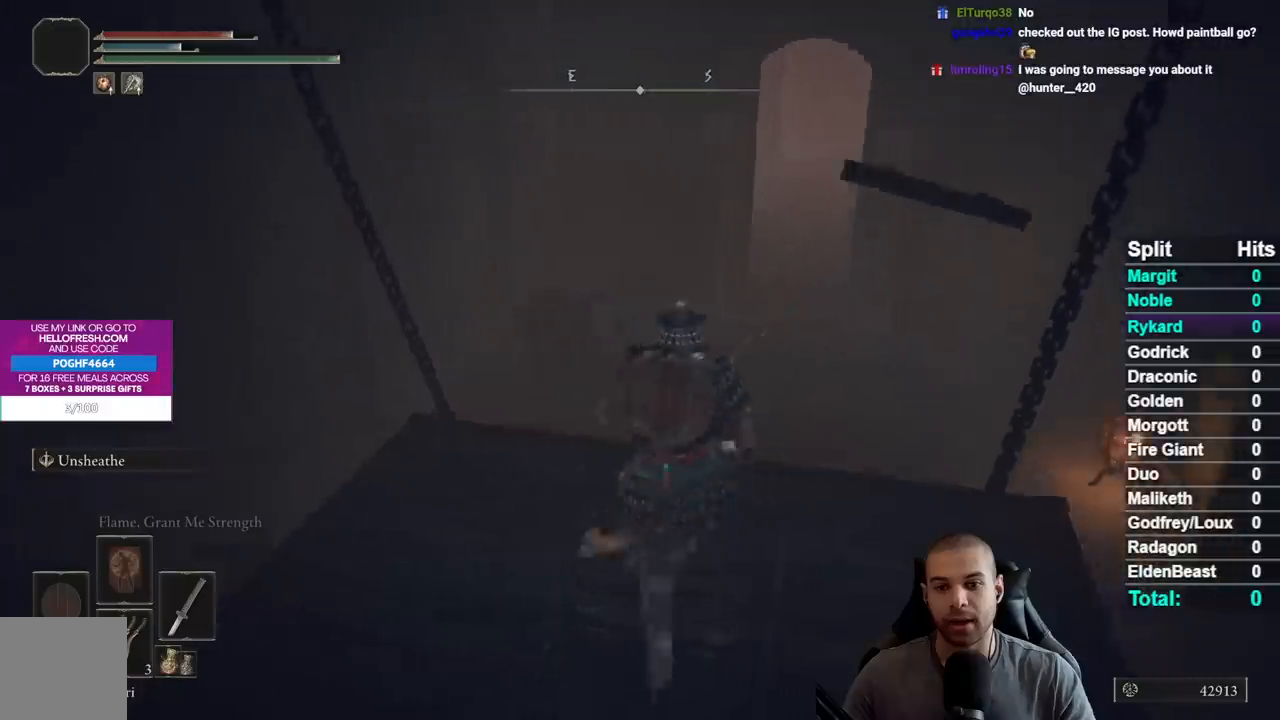
{"buttons": ["B"], "left_stick": "up", "right_stick": "center", "events": [[217, "left_stick", "up"], [467, "B", "down"]]}
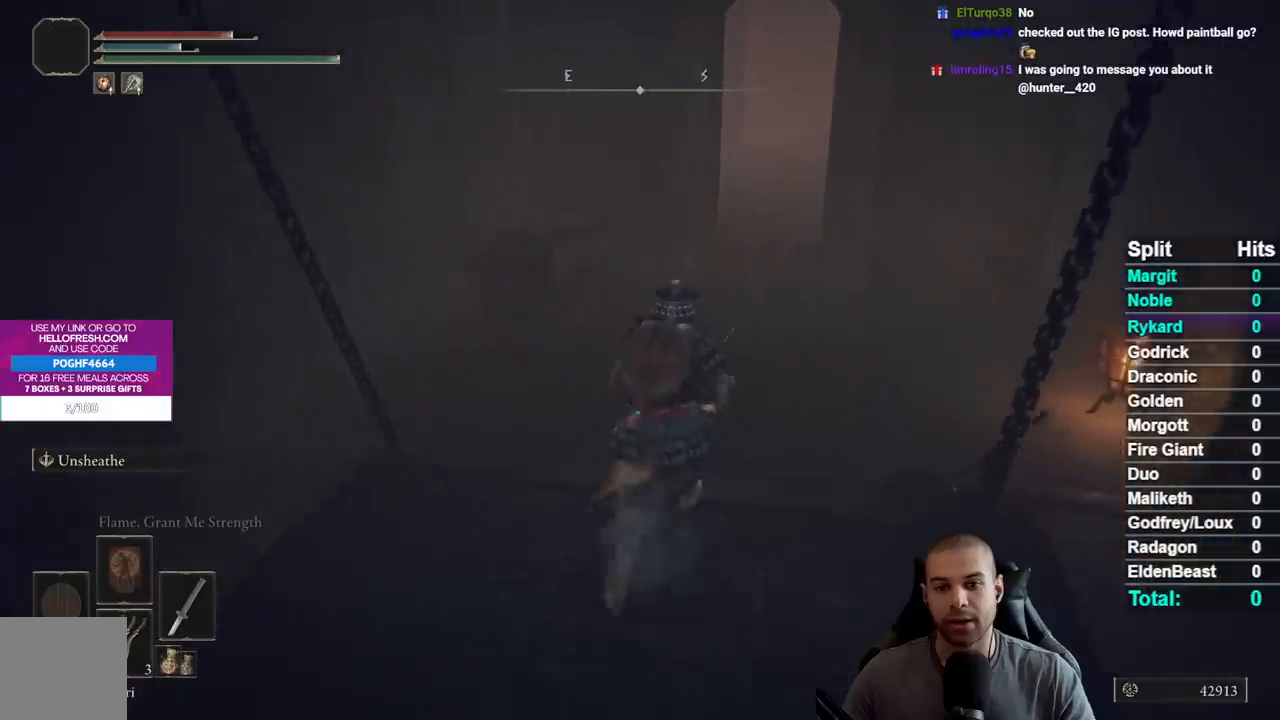
{"buttons": ["B"], "left_stick": "up", "right_stick": "center", "events": []}
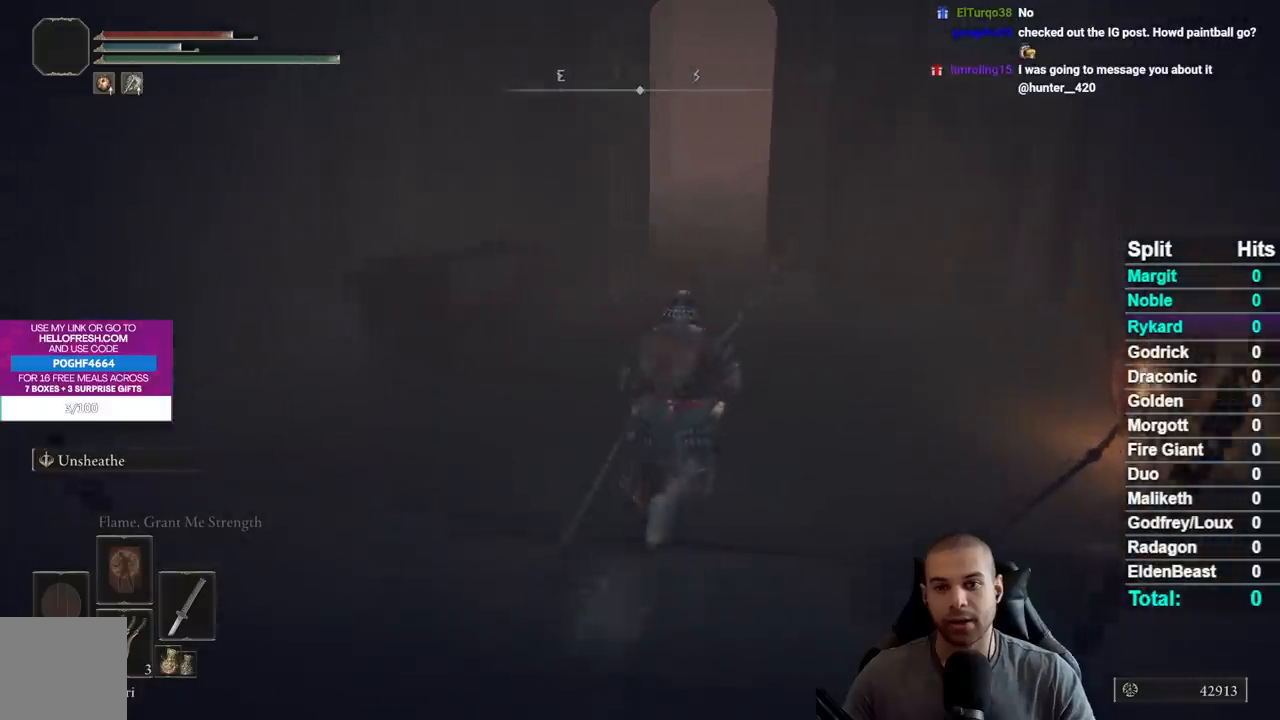
{"buttons": ["B"], "left_stick": "up", "right_stick": "center", "events": []}
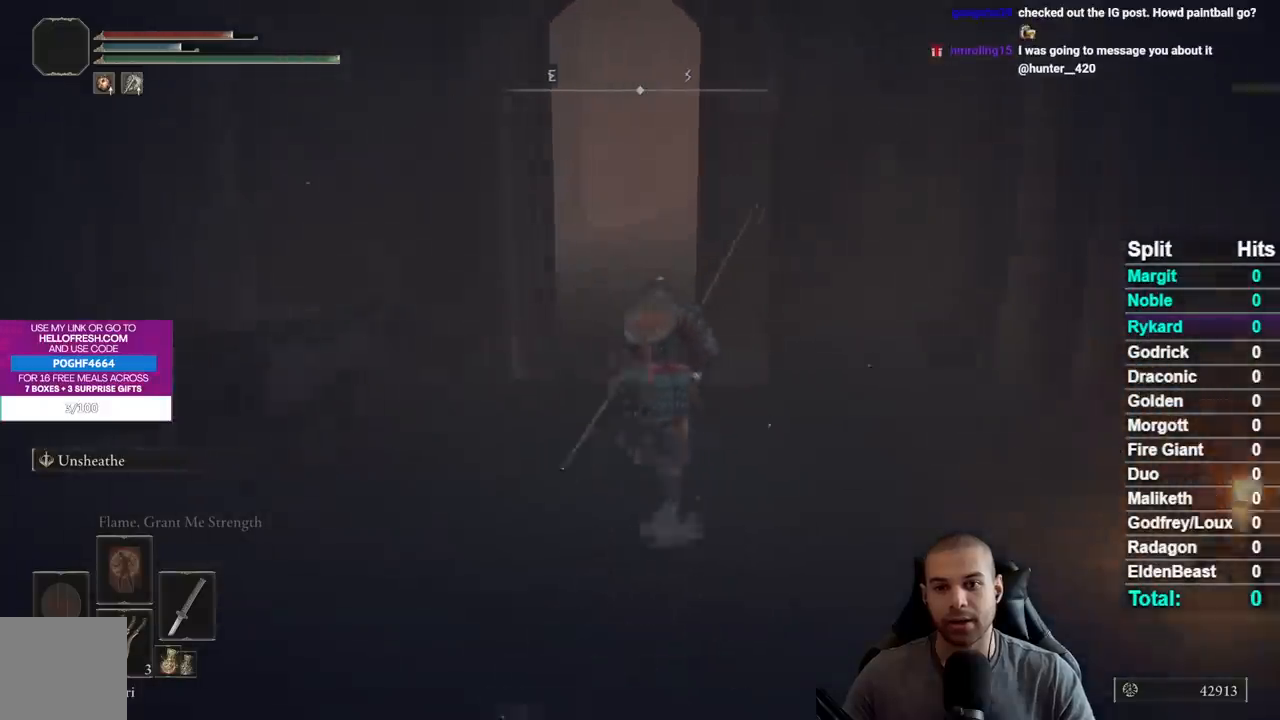
{"buttons": ["B"], "left_stick": "up", "right_stick": "center", "events": []}
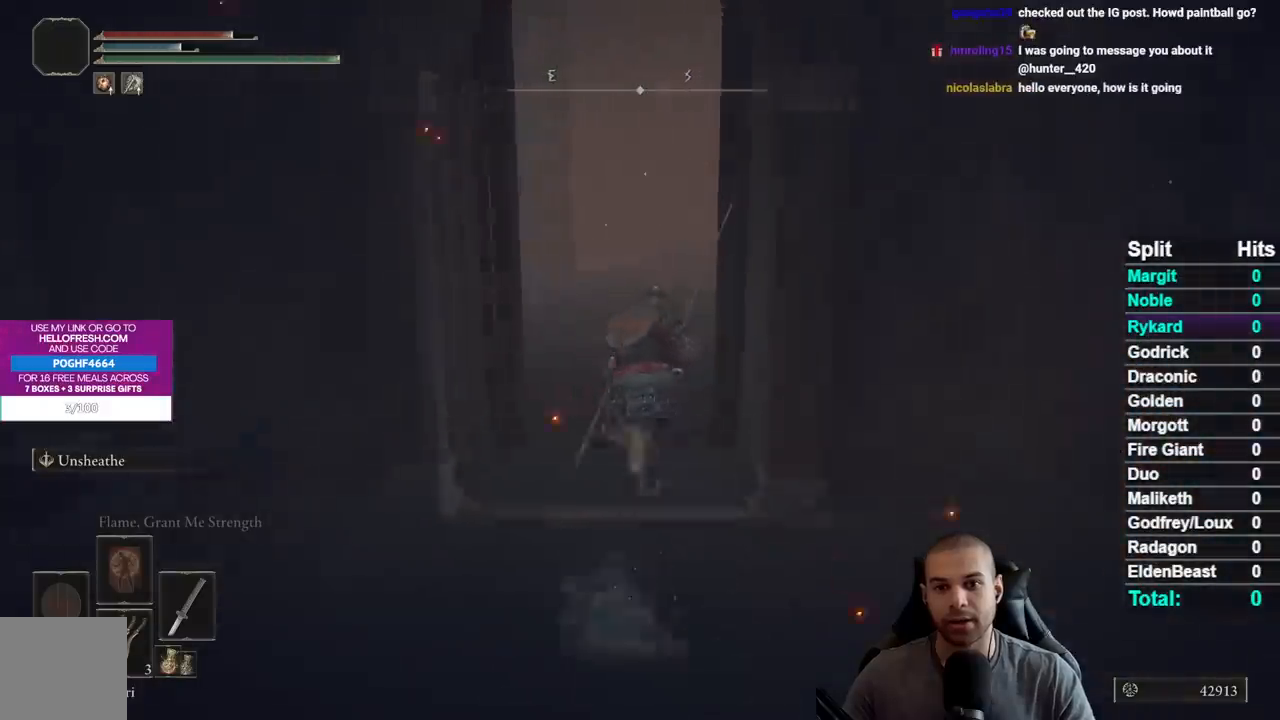
{"buttons": ["B"], "left_stick": "up", "right_stick": "center", "events": []}